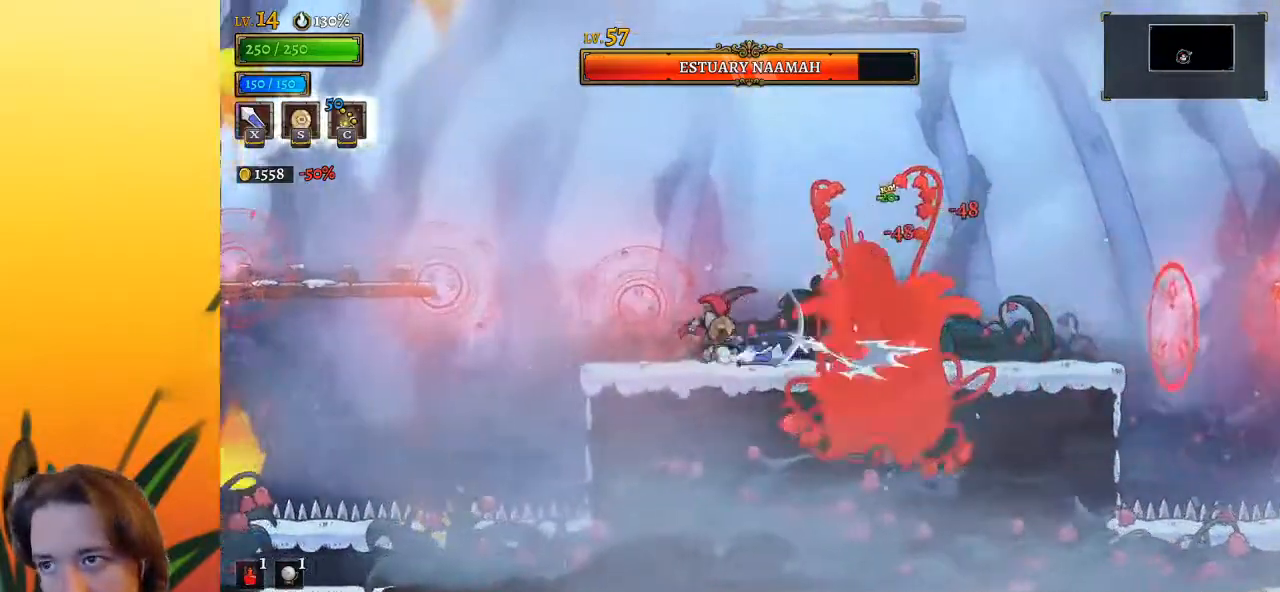
Gameplay with keyboard; each line is a JSON object with the keys held at the frame after it. "events" lists presses ("down") and releases ("up") of "a", "c", "d", "down", "left", "right", "s", "up", "x" and "z" between this image and that frame as [ms after this image, input, new state], when the widget could be followed in between. No other keys are recorded. Mouse input is not recorded.
{"keys": ["right", "x", "z"], "events": [[117, "left", "up"], [267, "z", "down"], [300, "x", "down"], [350, "right", "down"]]}
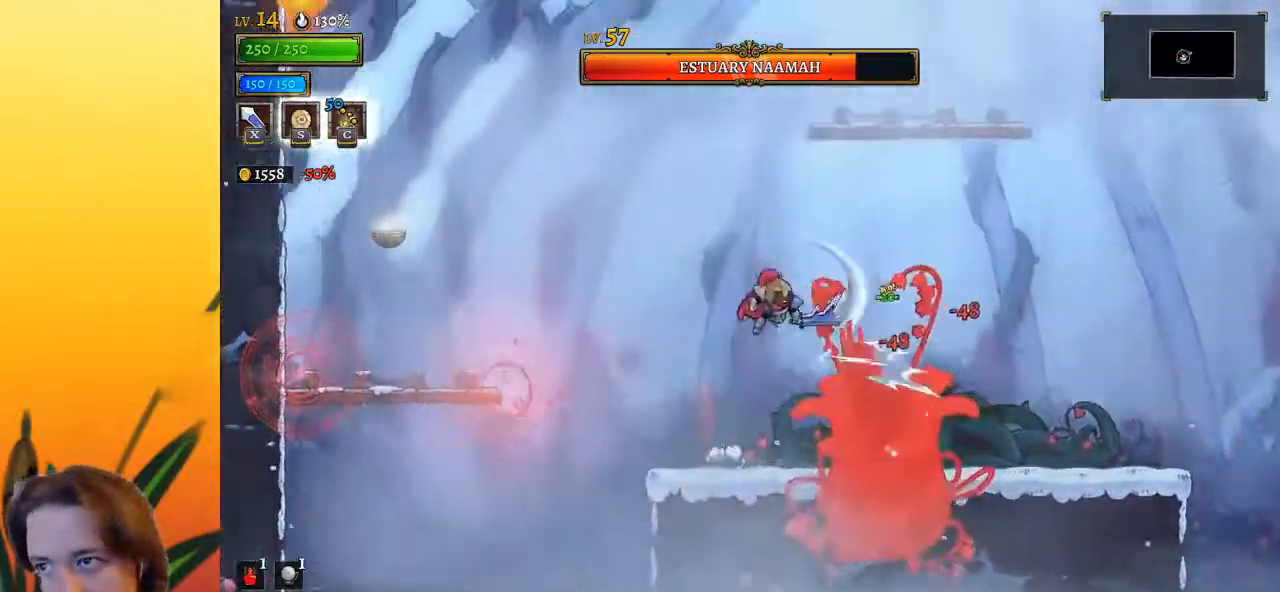
{"keys": ["right"], "events": [[317, "x", "up"], [367, "z", "up"]]}
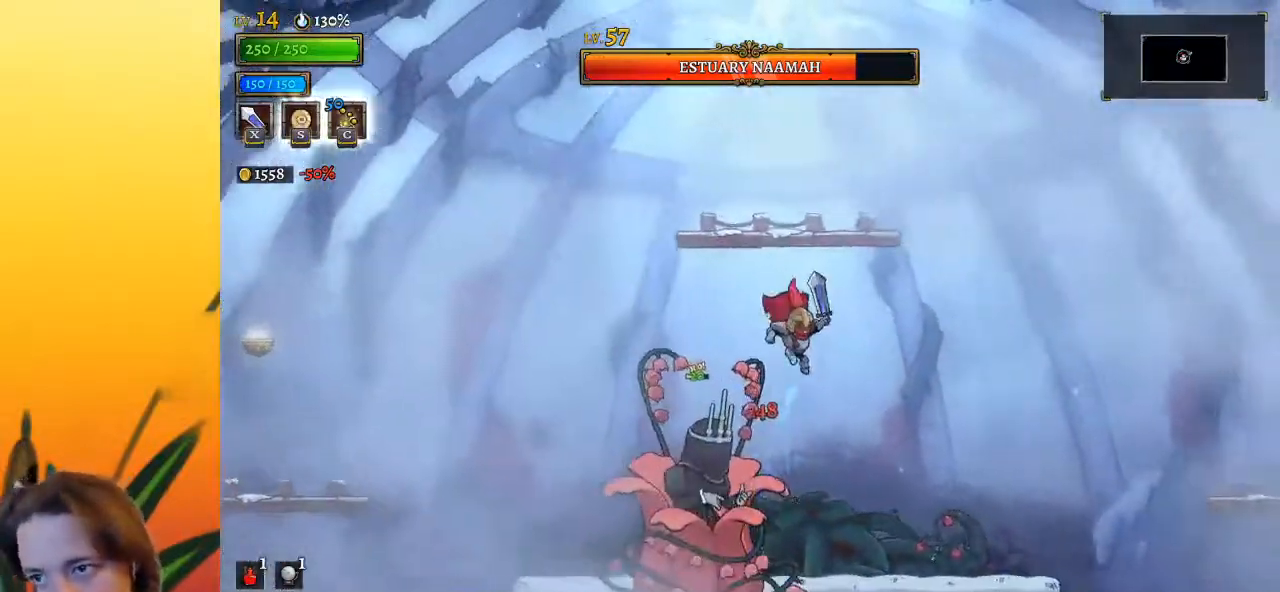
{"keys": ["left"], "events": [[50, "left", "down"], [100, "right", "up"], [100, "x", "down"], [133, "x", "up"], [183, "left", "up"], [183, "right", "down"], [417, "right", "up"], [467, "left", "down"]]}
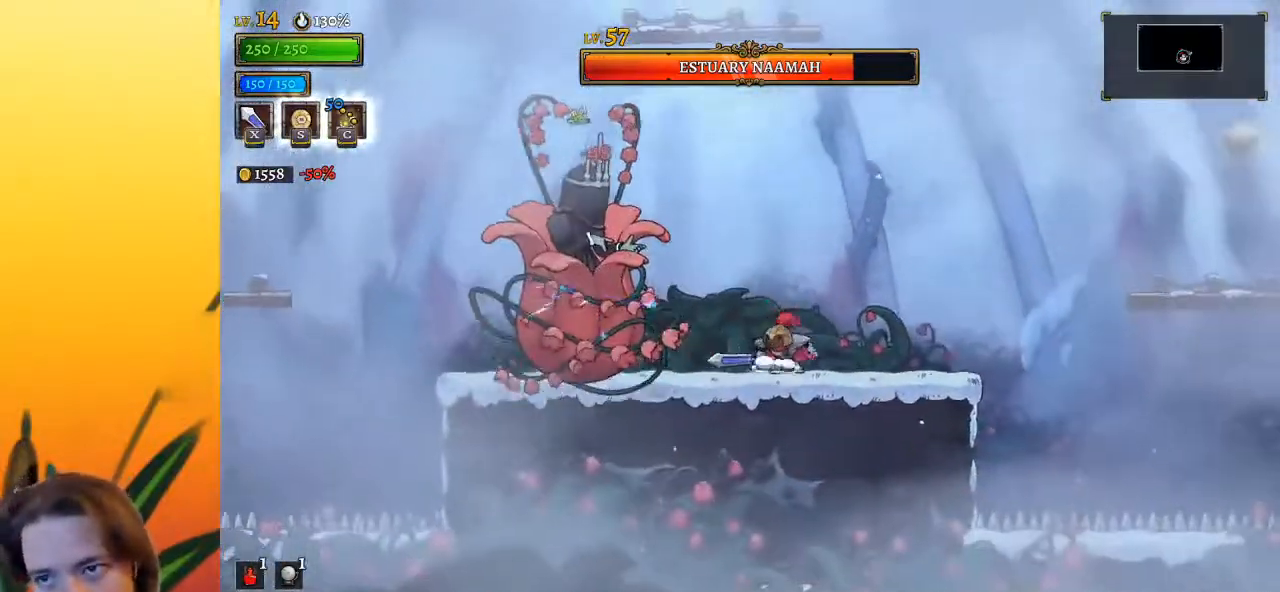
{"keys": ["c", "up"], "events": [[67, "x", "down"], [200, "x", "up"], [333, "left", "up"], [333, "up", "down"], [383, "c", "down"]]}
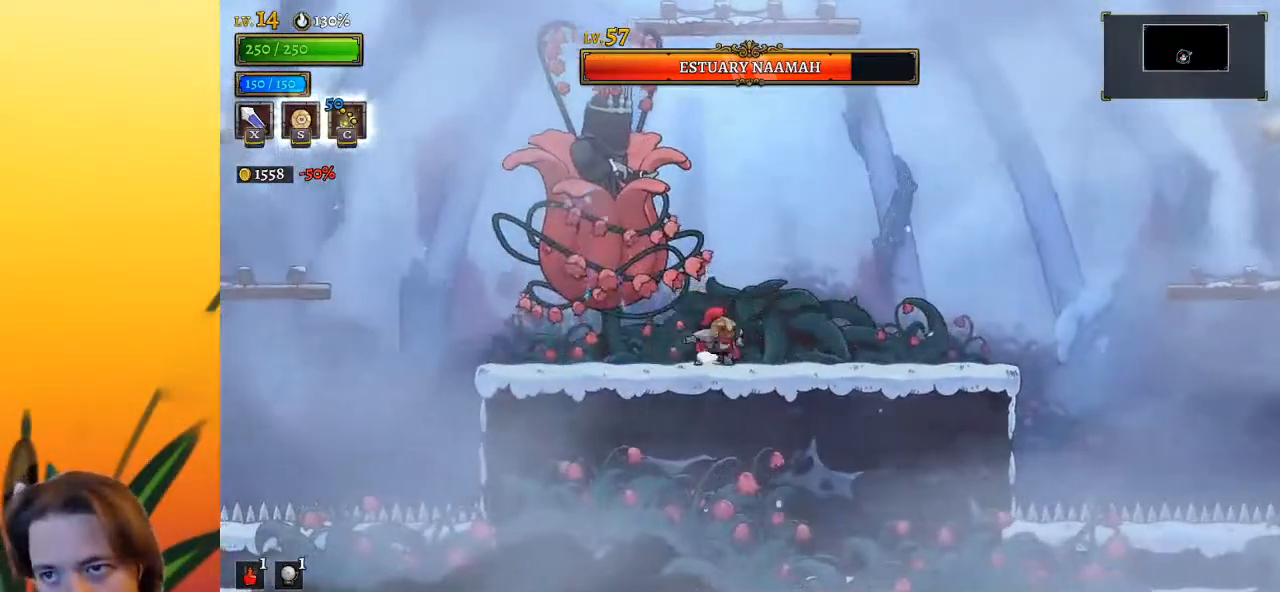
{"keys": ["right"], "events": [[33, "c", "up"], [117, "up", "up"], [450, "right", "down"]]}
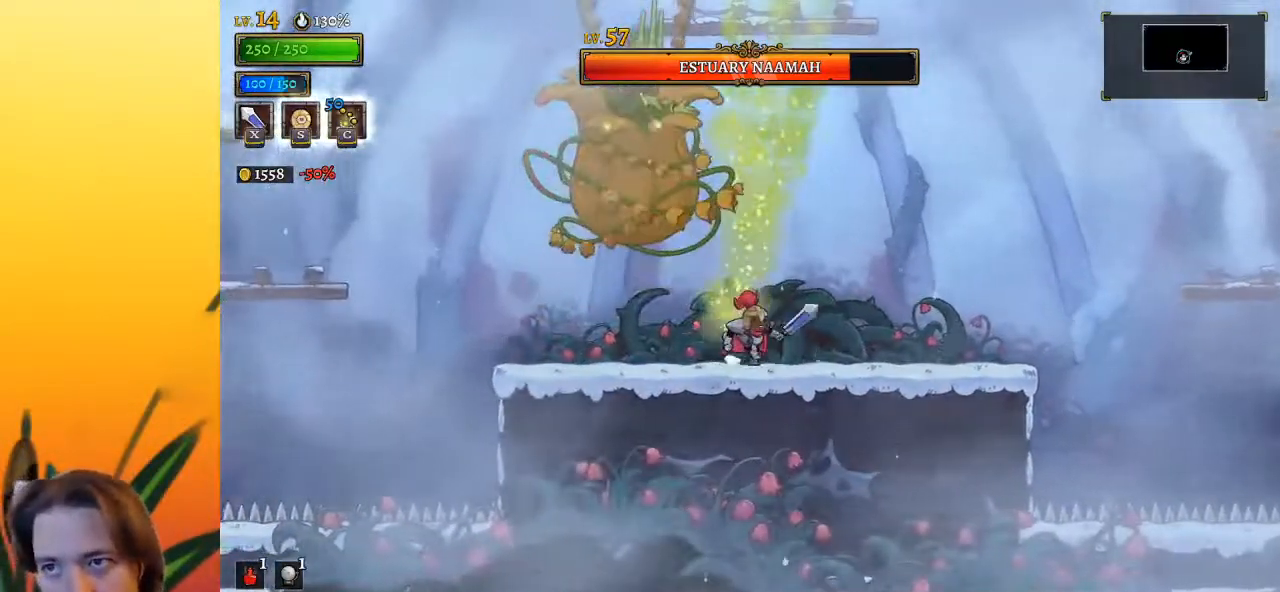
{"keys": ["right"], "events": [[50, "z", "down"], [133, "left", "down"], [183, "right", "up"], [183, "x", "down"], [233, "right", "down"], [283, "left", "up"], [283, "x", "up"], [283, "z", "up"]]}
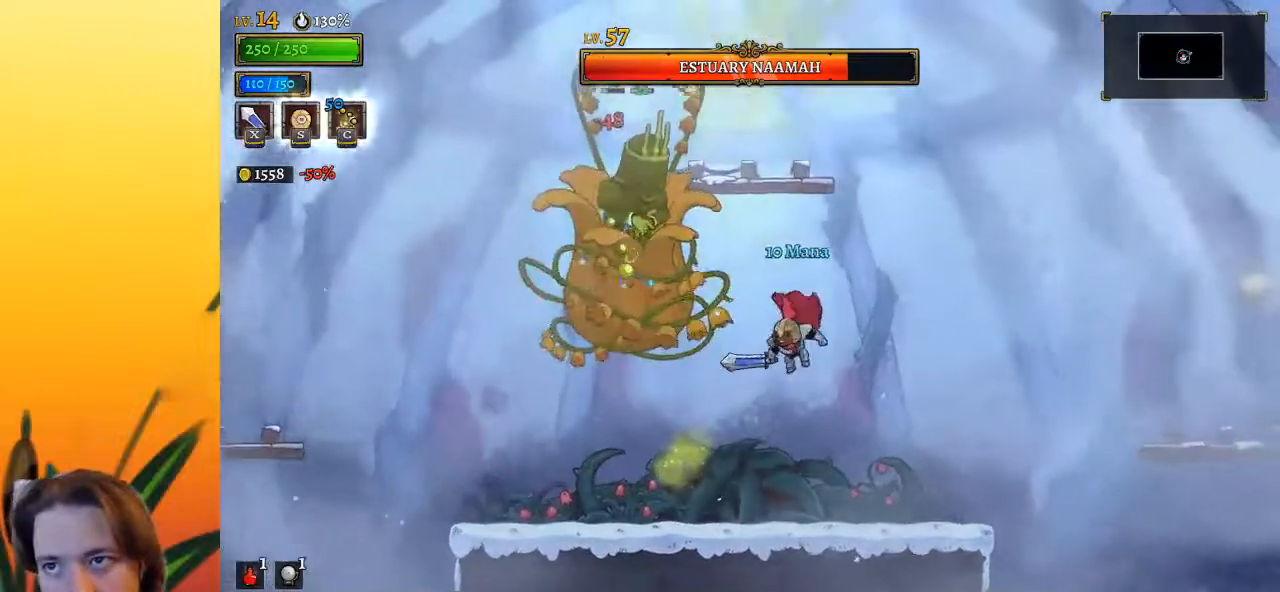
{"keys": ["left"], "events": [[67, "z", "down"], [100, "left", "down"], [100, "right", "up"], [150, "x", "down"], [200, "left", "up"], [267, "right", "down"], [433, "x", "up"], [500, "left", "down"], [500, "right", "up"], [500, "z", "up"]]}
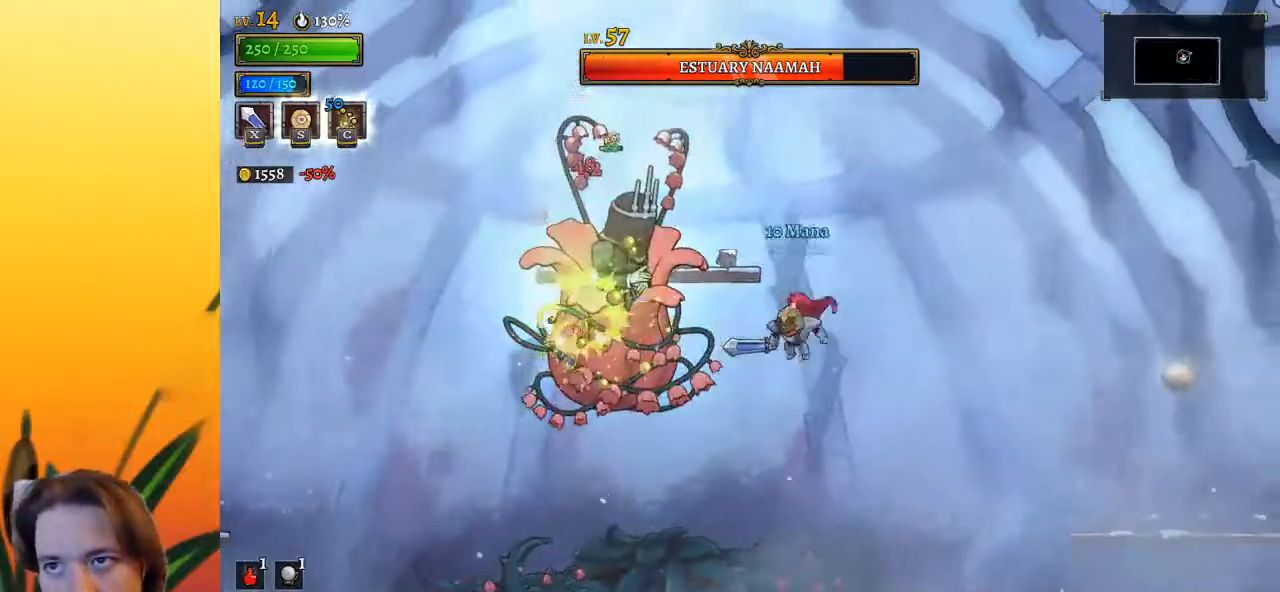
{"keys": [], "events": [[83, "left", "up"], [133, "x", "down"], [233, "x", "up"]]}
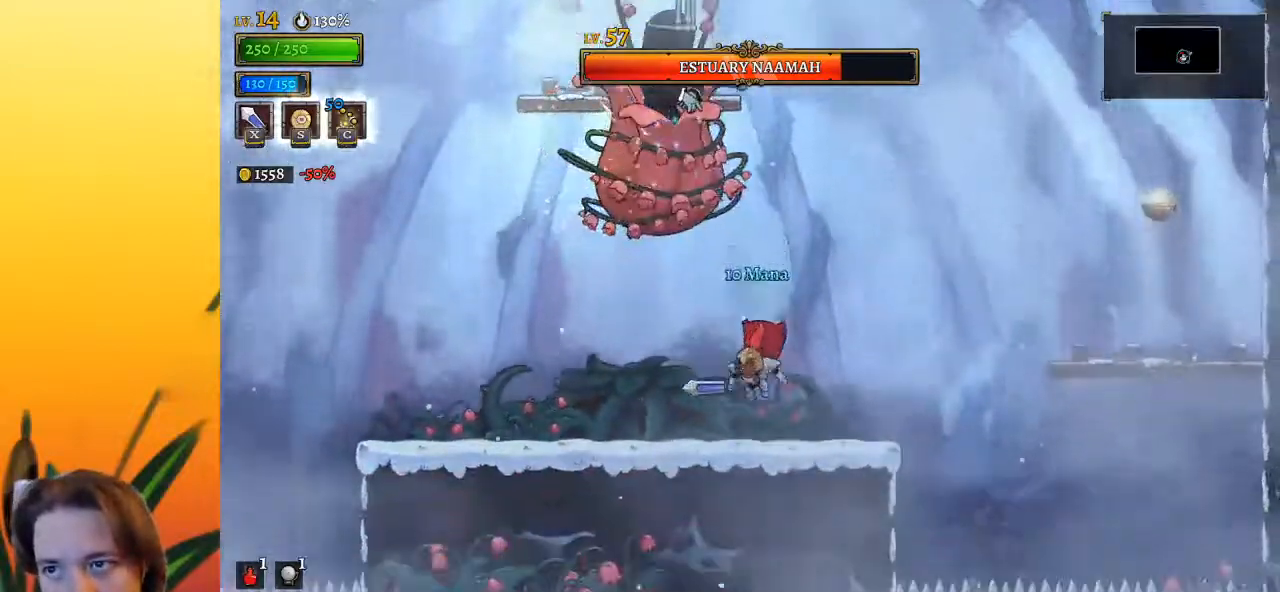
{"keys": ["left"], "events": [[117, "z", "down"], [167, "x", "down"], [250, "x", "up"], [300, "left", "down"], [300, "z", "up"]]}
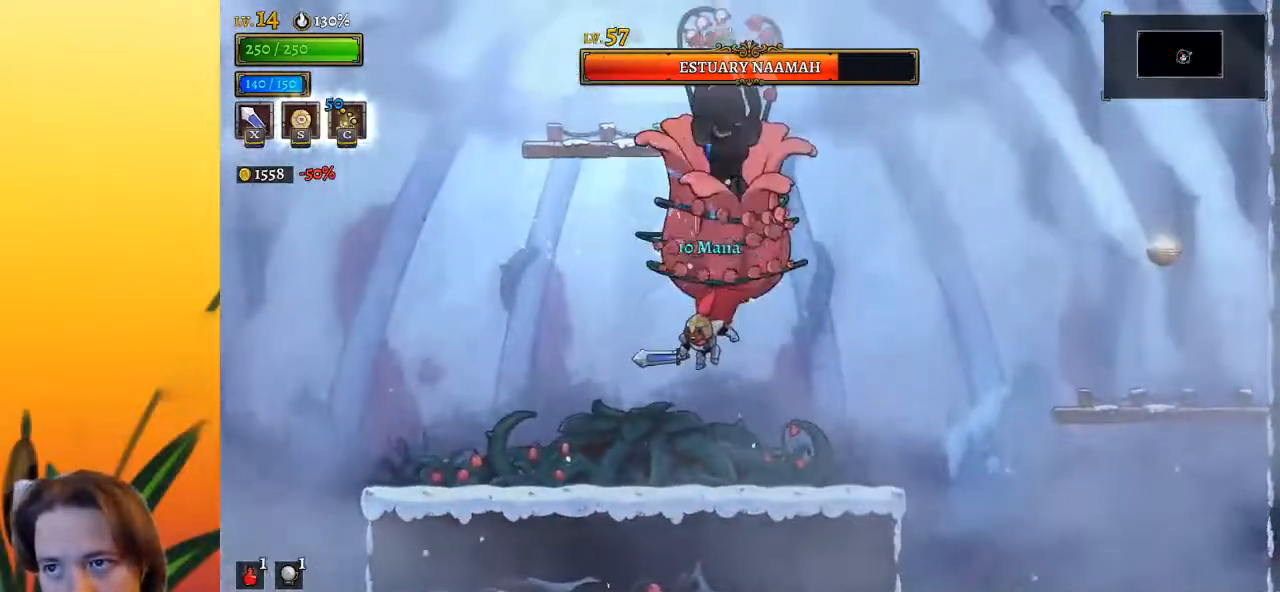
{"keys": ["left", "x", "z"], "events": [[250, "right", "down"], [283, "left", "up"], [283, "z", "down"], [333, "x", "down"], [383, "left", "down"], [433, "right", "up"]]}
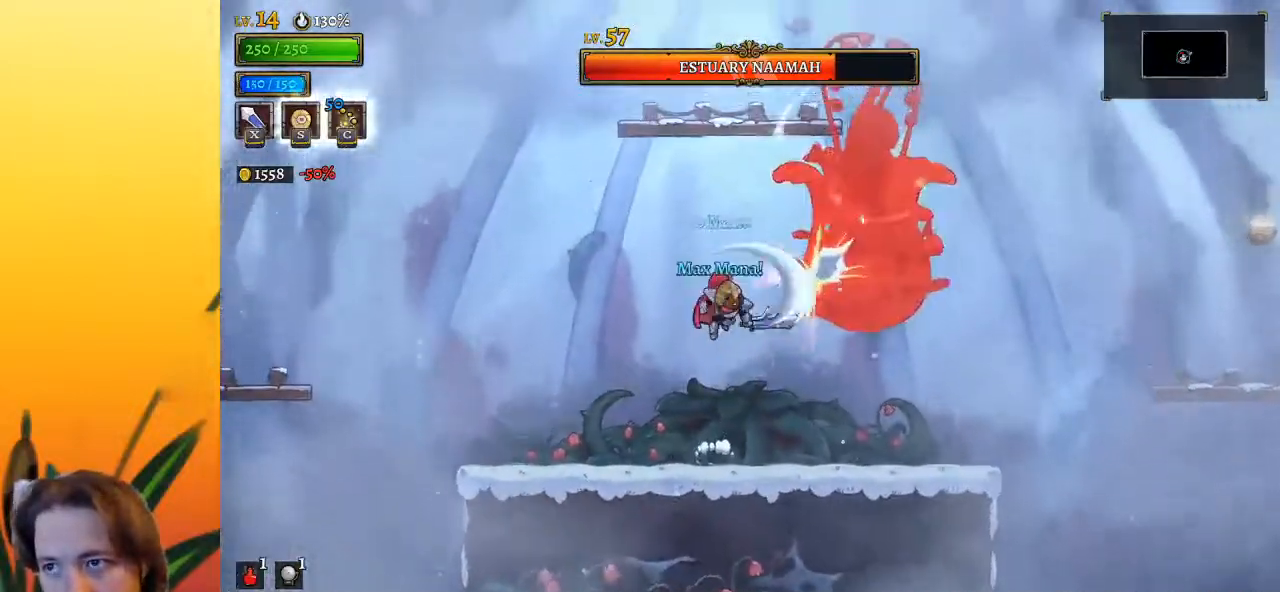
{"keys": [], "events": [[67, "x", "up"], [117, "left", "up"], [117, "right", "down"], [117, "z", "up"], [350, "right", "up"], [350, "x", "down"], [483, "x", "up"]]}
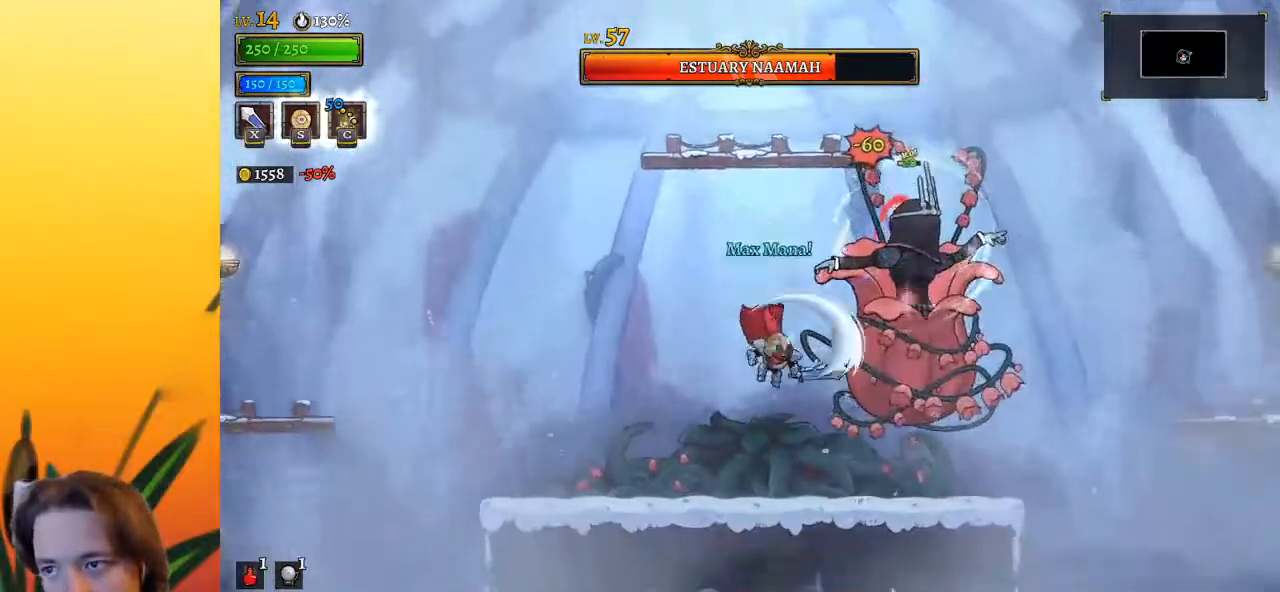
{"keys": [], "events": [[367, "x", "down"], [467, "x", "up"]]}
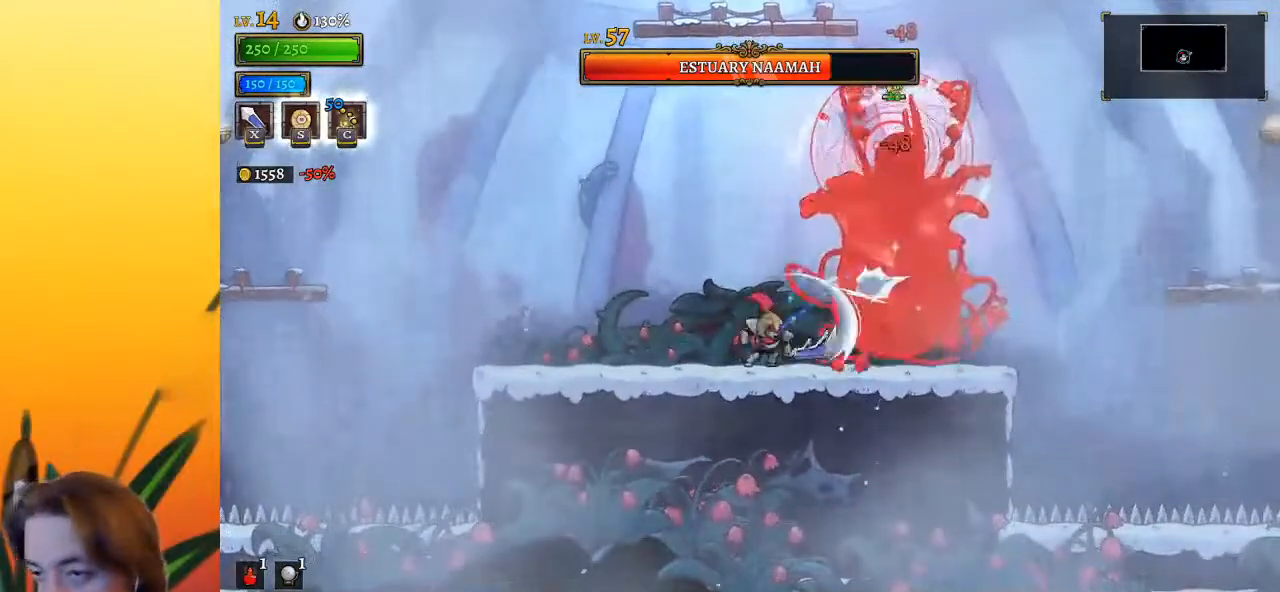
{"keys": [], "events": [[250, "x", "down"], [333, "x", "up"]]}
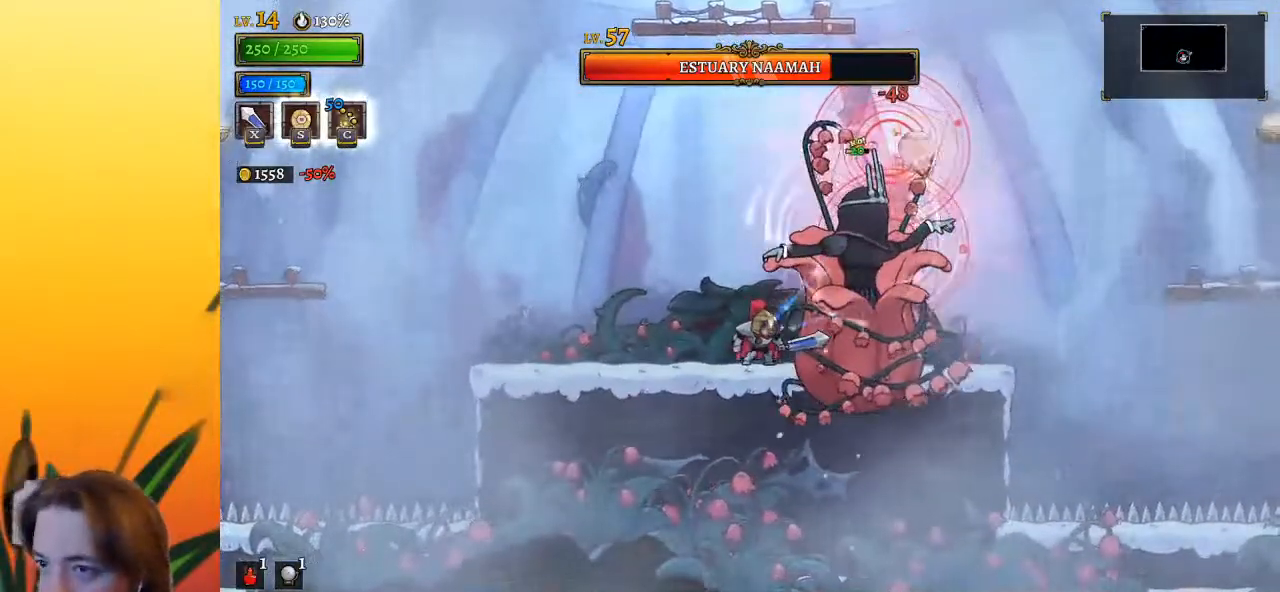
{"keys": ["left"], "events": [[67, "left", "down"], [67, "x", "down"], [117, "x", "up"]]}
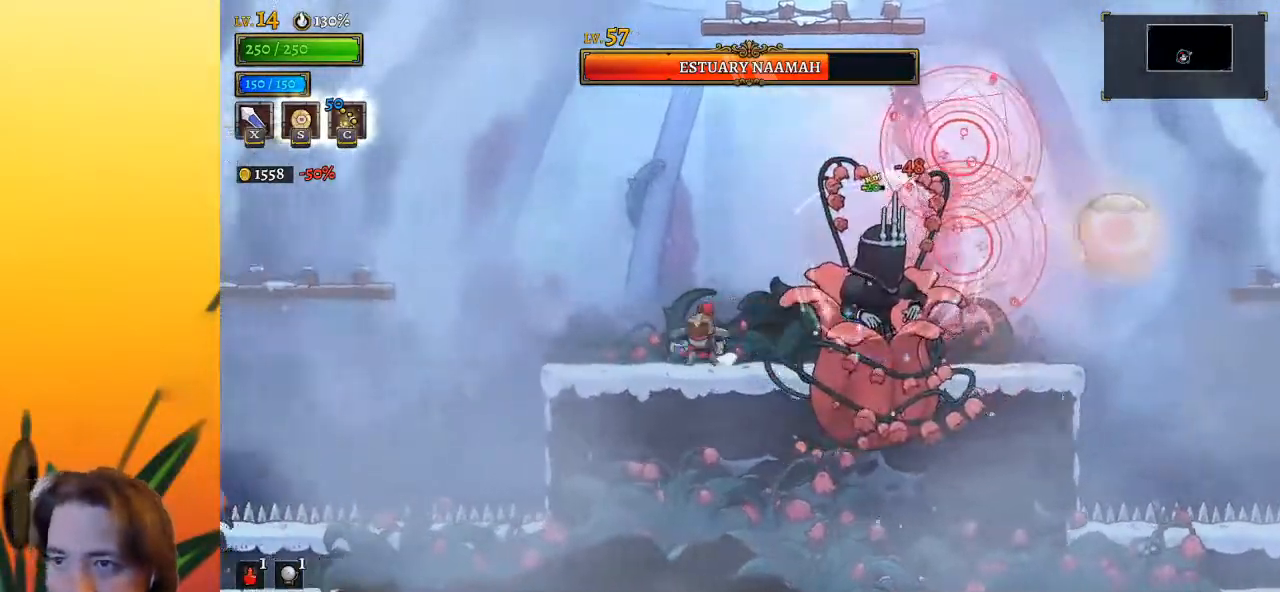
{"keys": ["right"], "events": [[33, "right", "down"], [83, "left", "up"], [133, "x", "down"], [167, "x", "up"], [217, "left", "down"], [217, "right", "up"], [467, "left", "up"], [500, "right", "down"]]}
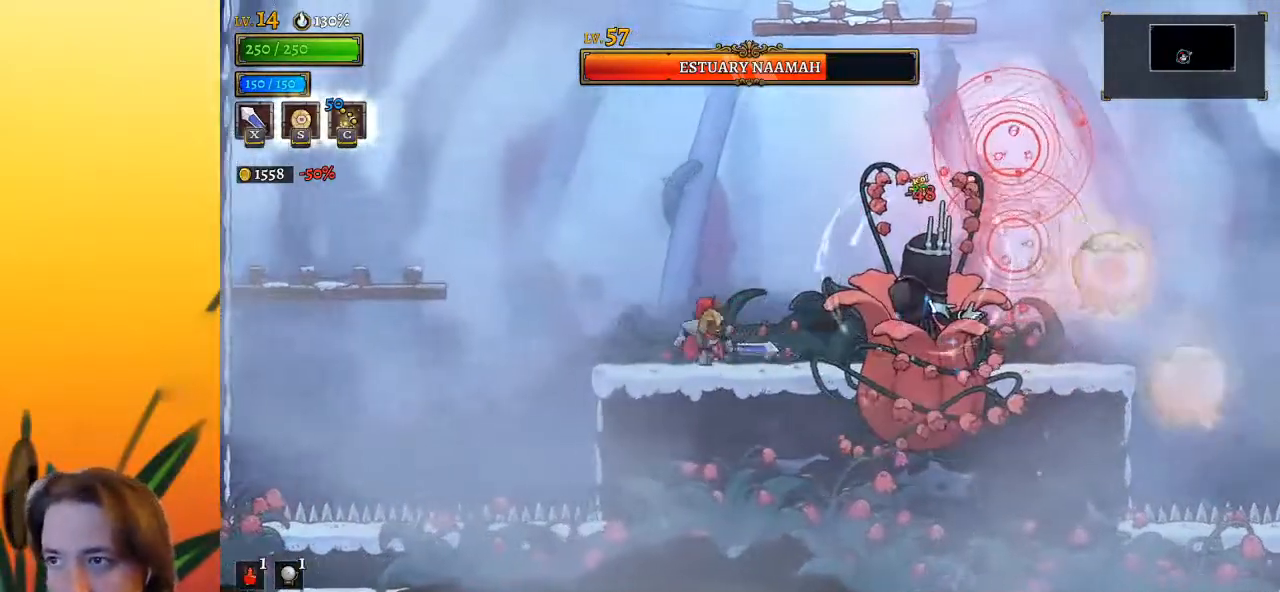
{"keys": [], "events": [[50, "x", "down"], [200, "right", "up"], [200, "x", "up"]]}
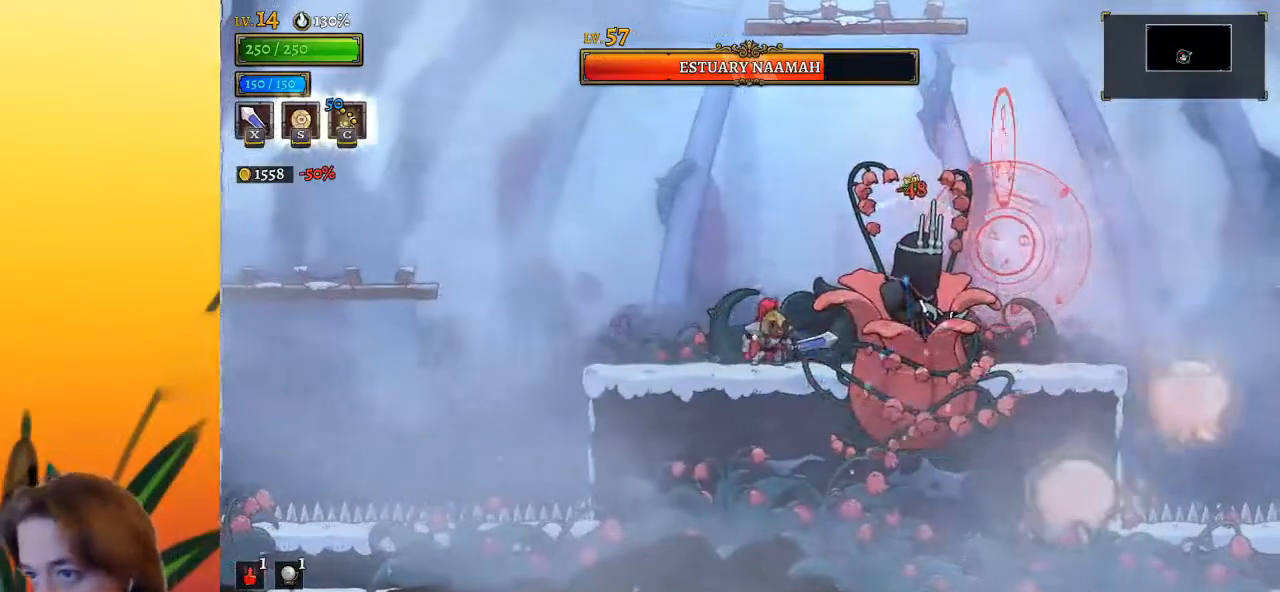
{"keys": ["left"], "events": [[17, "x", "down"], [167, "x", "up"], [383, "left", "down"]]}
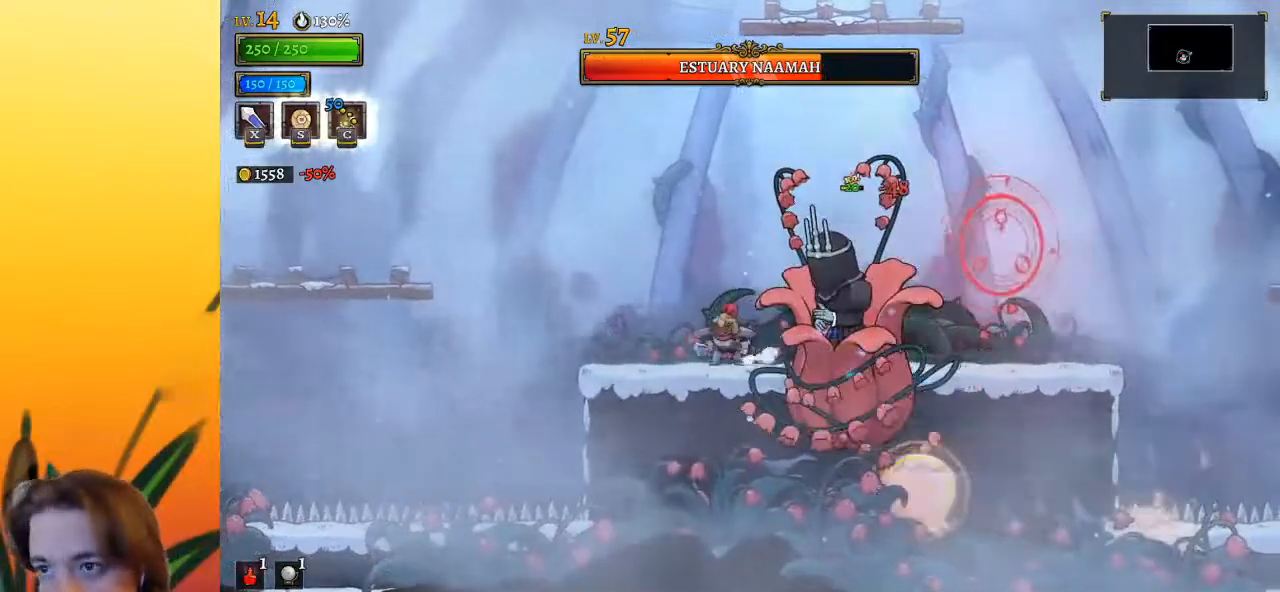
{"keys": ["d"], "events": [[83, "right", "down"], [133, "left", "up"], [133, "x", "down"], [233, "left", "down"], [233, "right", "up"], [233, "x", "up"], [500, "d", "down"], [500, "left", "up"]]}
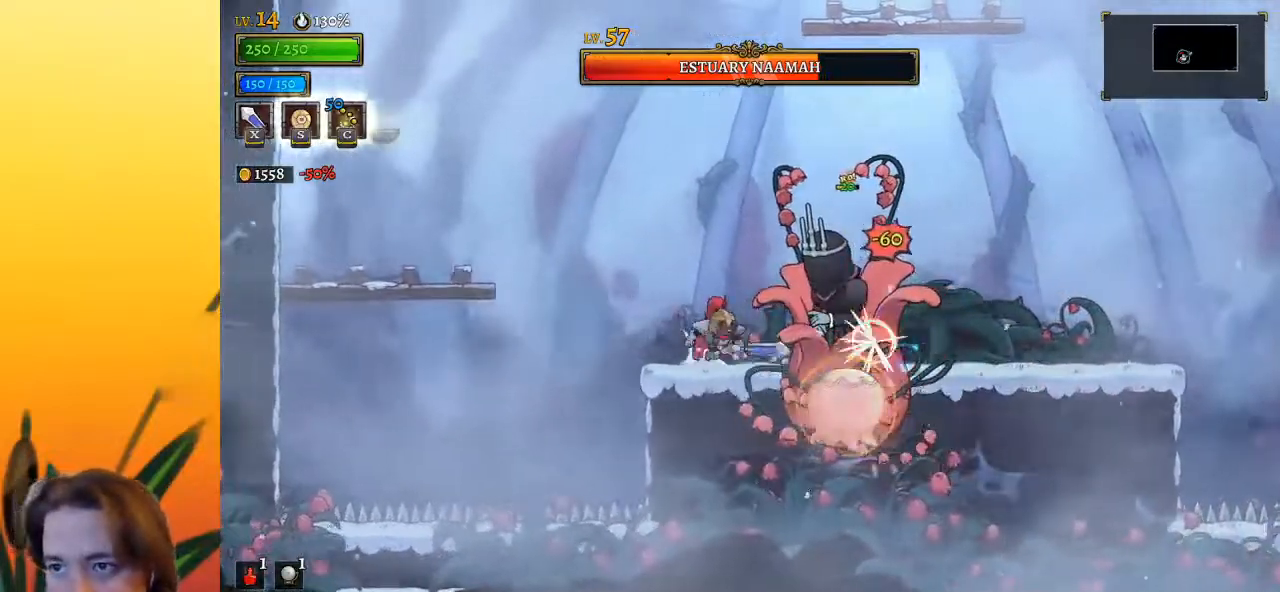
{"keys": ["right"], "events": [[50, "s", "down"], [100, "s", "up"], [150, "d", "up"], [200, "right", "down"], [283, "right", "up"], [383, "right", "down"]]}
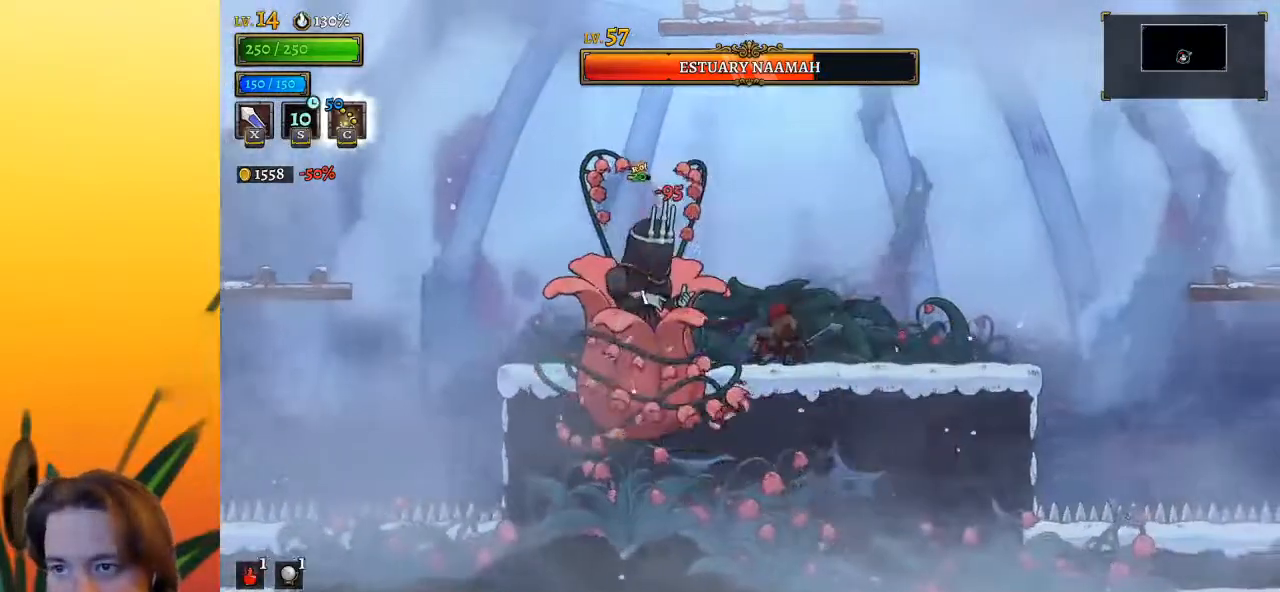
{"keys": ["right"], "events": [[117, "right", "up"], [167, "left", "down"], [217, "x", "down"], [300, "left", "up"], [300, "x", "up"], [350, "right", "down"]]}
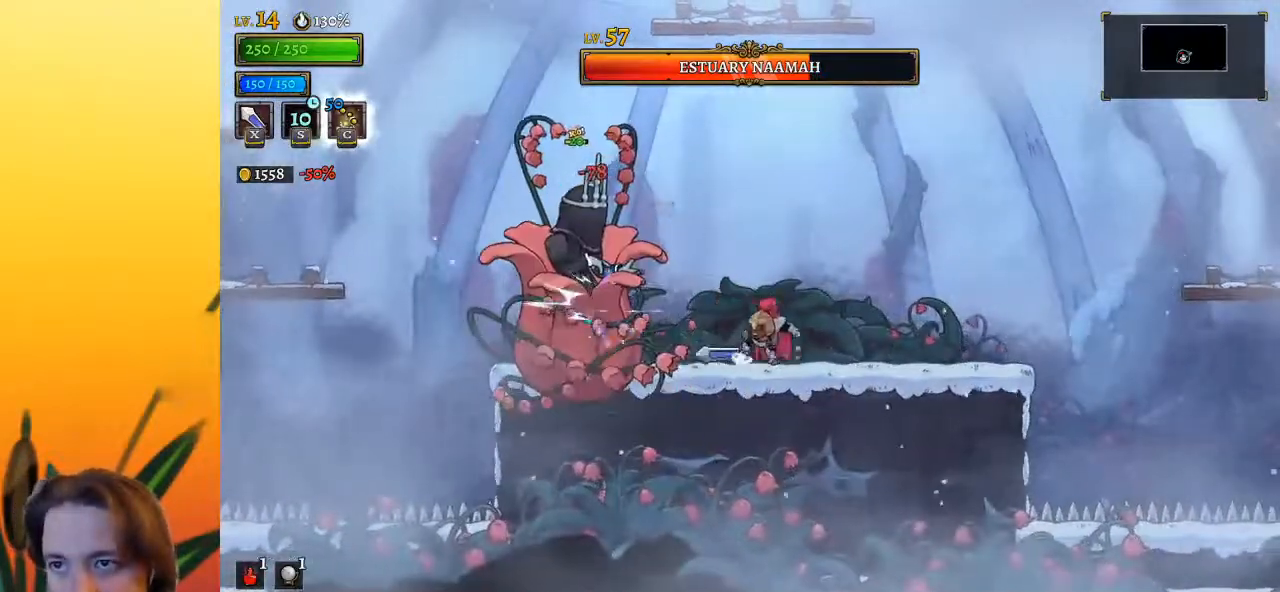
{"keys": ["left"], "events": [[33, "left", "down"], [83, "right", "up"], [217, "x", "down"], [317, "left", "up"], [317, "x", "up"], [500, "left", "down"]]}
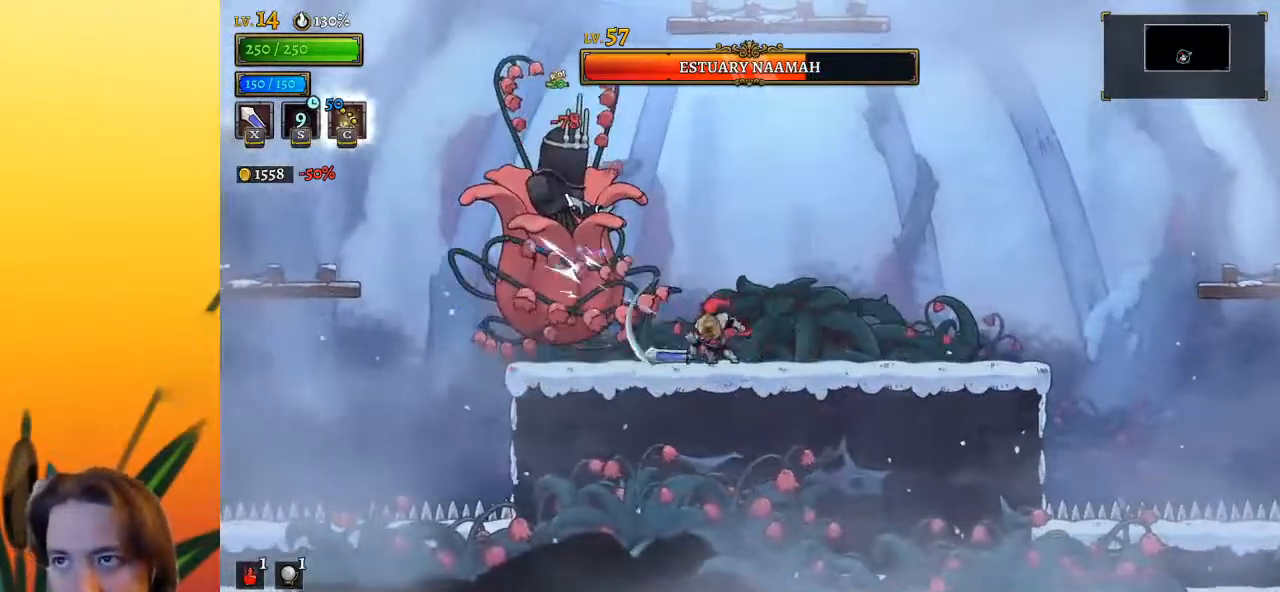
{"keys": ["right", "x", "z"], "events": [[100, "left", "up"], [200, "x", "down"], [333, "z", "down"], [433, "right", "down"]]}
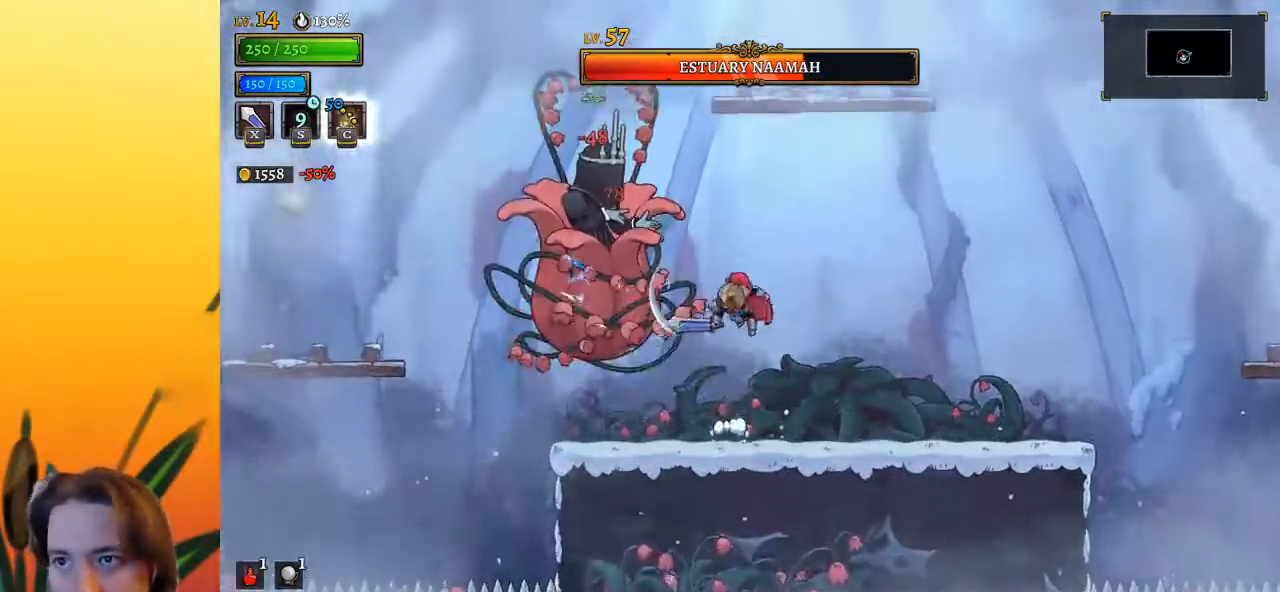
{"keys": ["left"], "events": [[167, "left", "down"], [167, "x", "up"], [200, "right", "up"], [200, "z", "up"], [250, "x", "down"], [400, "left", "up"], [400, "x", "up"], [483, "left", "down"]]}
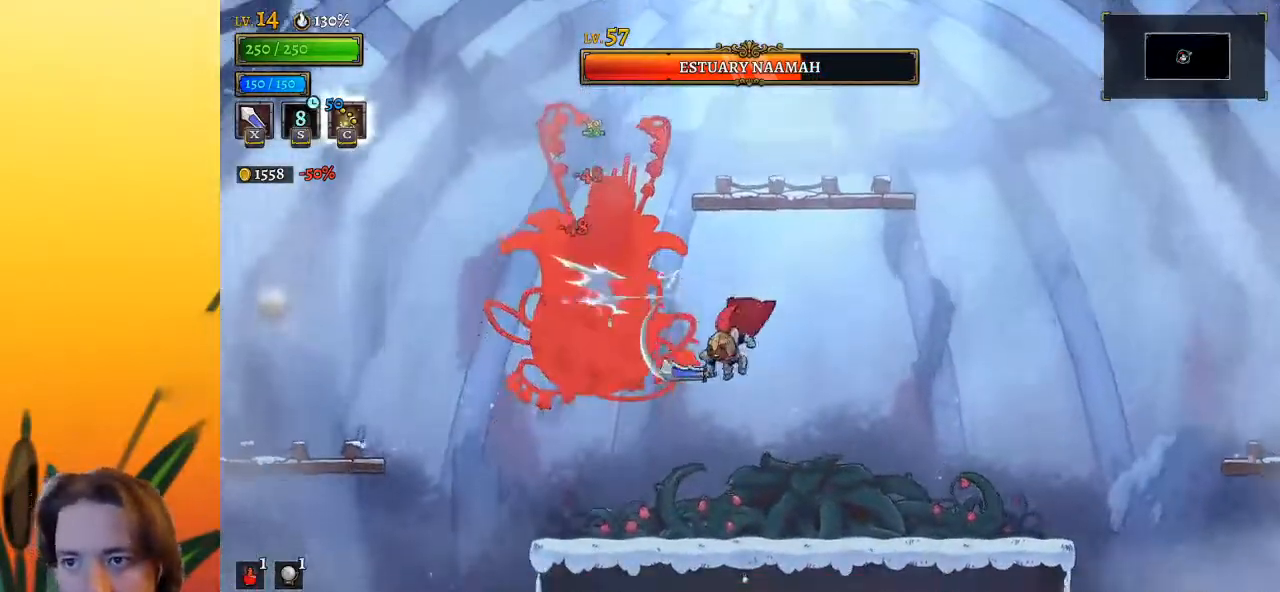
{"keys": ["right"], "events": [[33, "down", "down"], [83, "left", "up"], [133, "x", "down"], [183, "down", "up"], [217, "x", "up"], [267, "right", "down"]]}
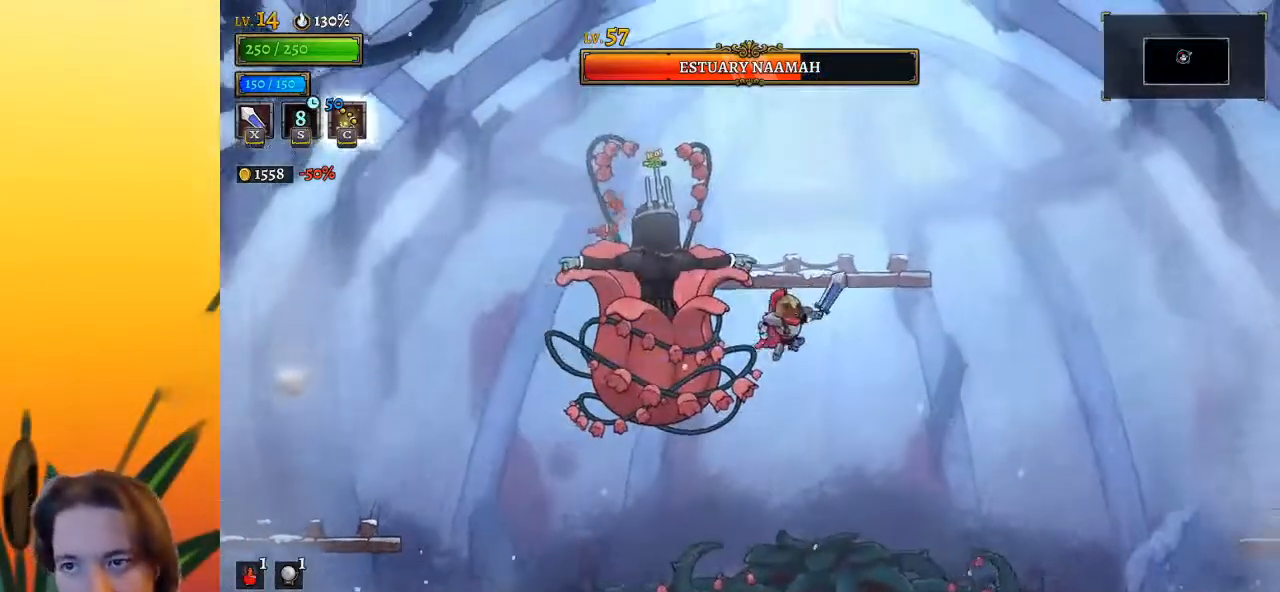
{"keys": ["right"], "events": [[100, "left", "down"], [150, "right", "up"], [150, "x", "down"], [200, "x", "up"], [233, "left", "up"], [283, "right", "down"]]}
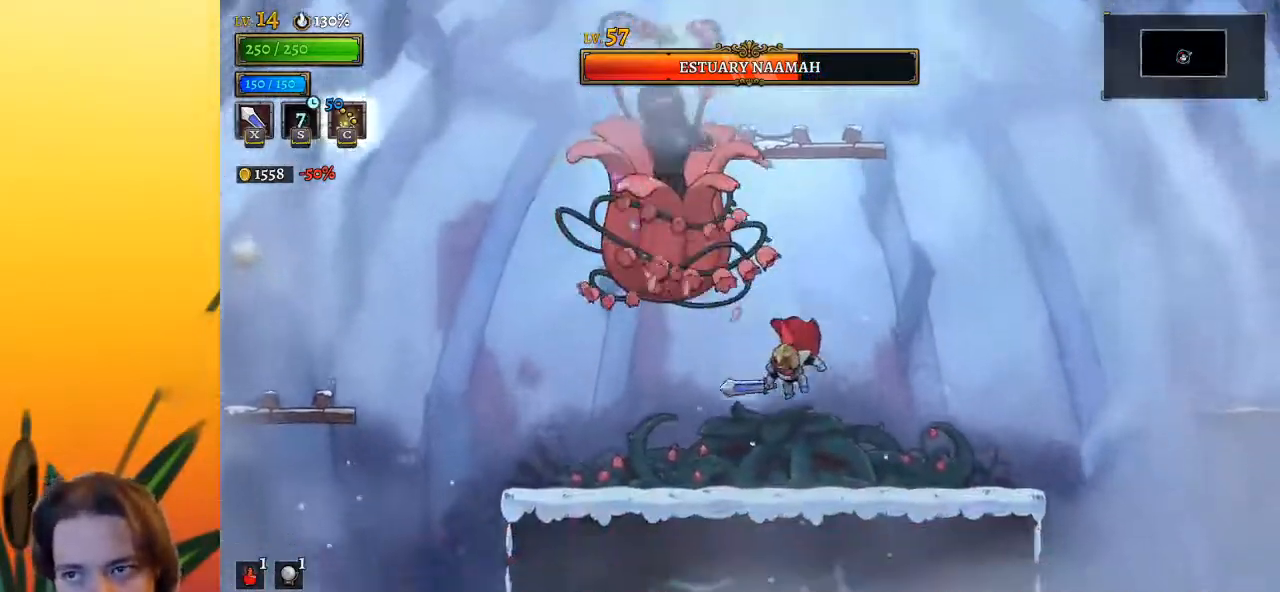
{"keys": ["right"], "events": [[167, "left", "down"], [200, "right", "up"], [200, "x", "down"], [200, "z", "down"], [300, "right", "down"], [350, "left", "up"], [400, "x", "up"], [400, "z", "up"]]}
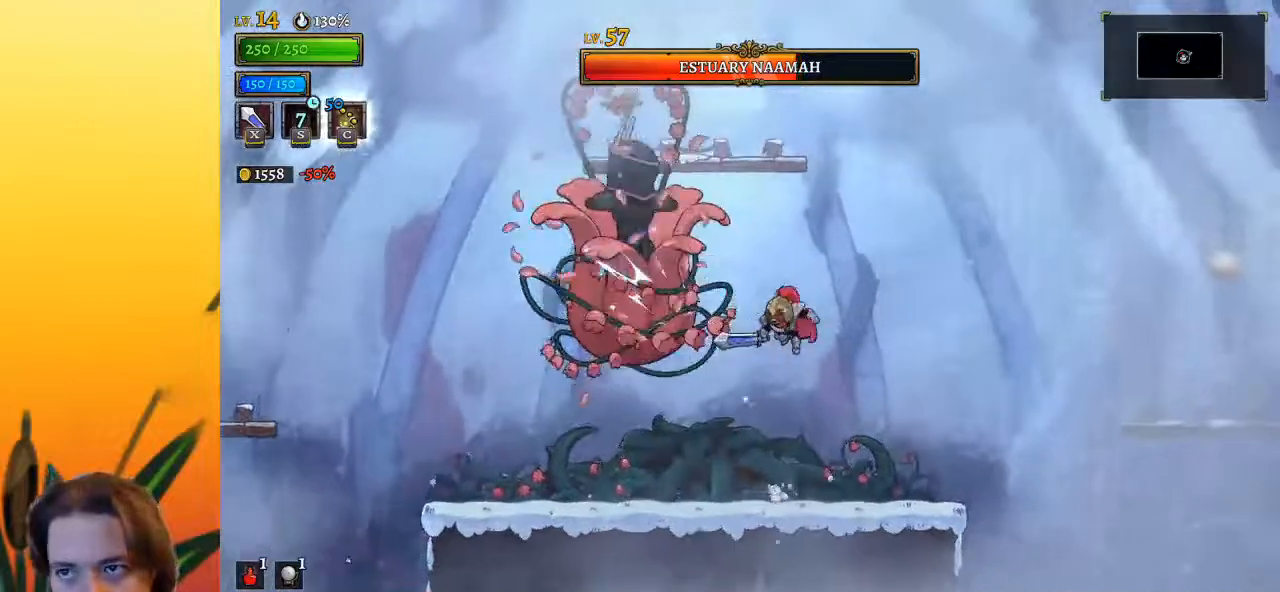
{"keys": ["right"], "events": [[133, "left", "down"], [133, "right", "up"], [167, "x", "down"], [267, "left", "up"], [317, "right", "down"], [317, "x", "up"]]}
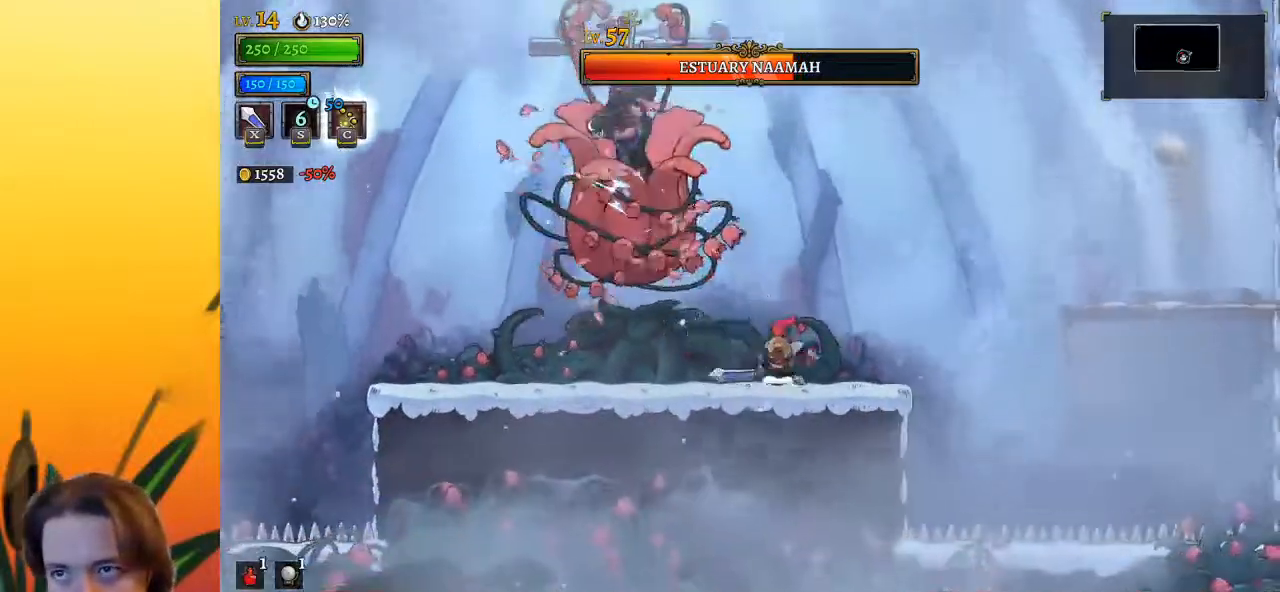
{"keys": ["d", "right"], "events": [[100, "z", "down"], [150, "left", "down"], [183, "right", "up"], [233, "x", "down"], [283, "left", "up"], [333, "right", "down"], [333, "x", "up"], [333, "z", "up"], [383, "d", "down"]]}
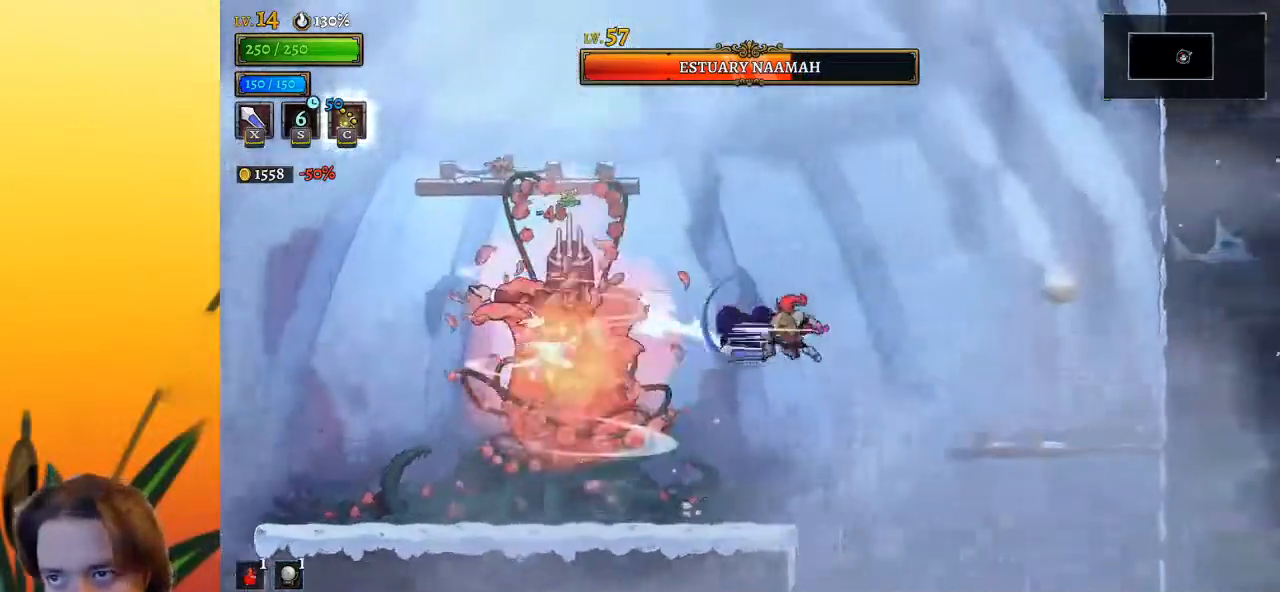
{"keys": ["left", "right"], "events": [[250, "d", "up"], [500, "left", "down"]]}
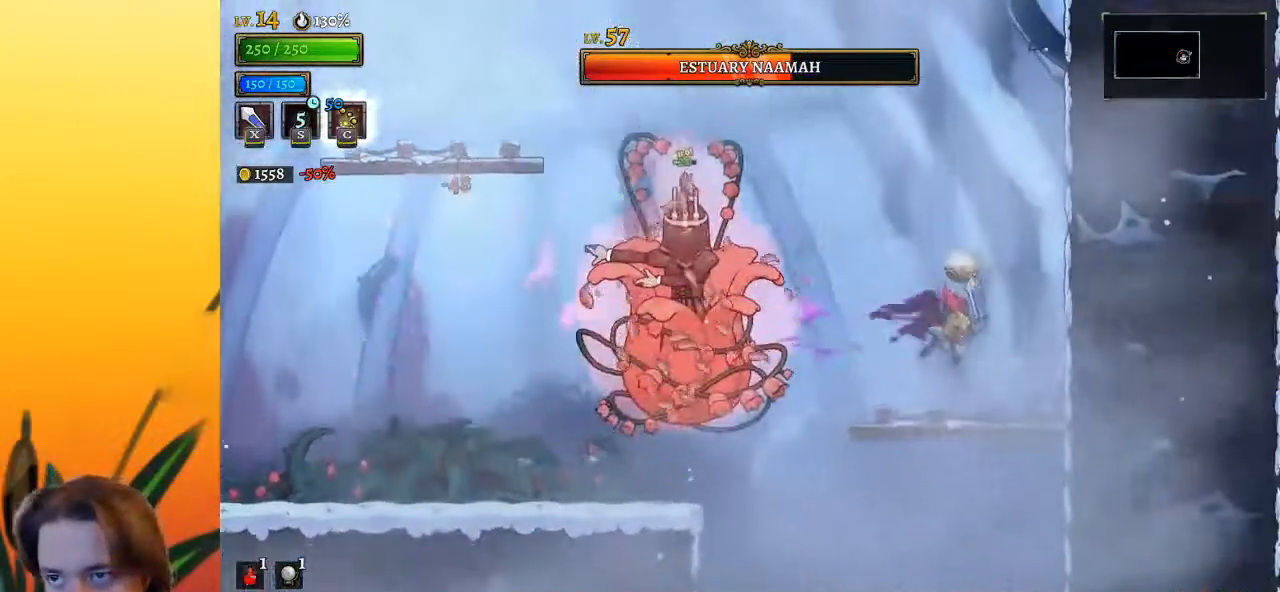
{"keys": ["z"], "events": [[133, "left", "up"], [133, "x", "down"], [183, "z", "down"], [317, "x", "up"], [500, "right", "up"]]}